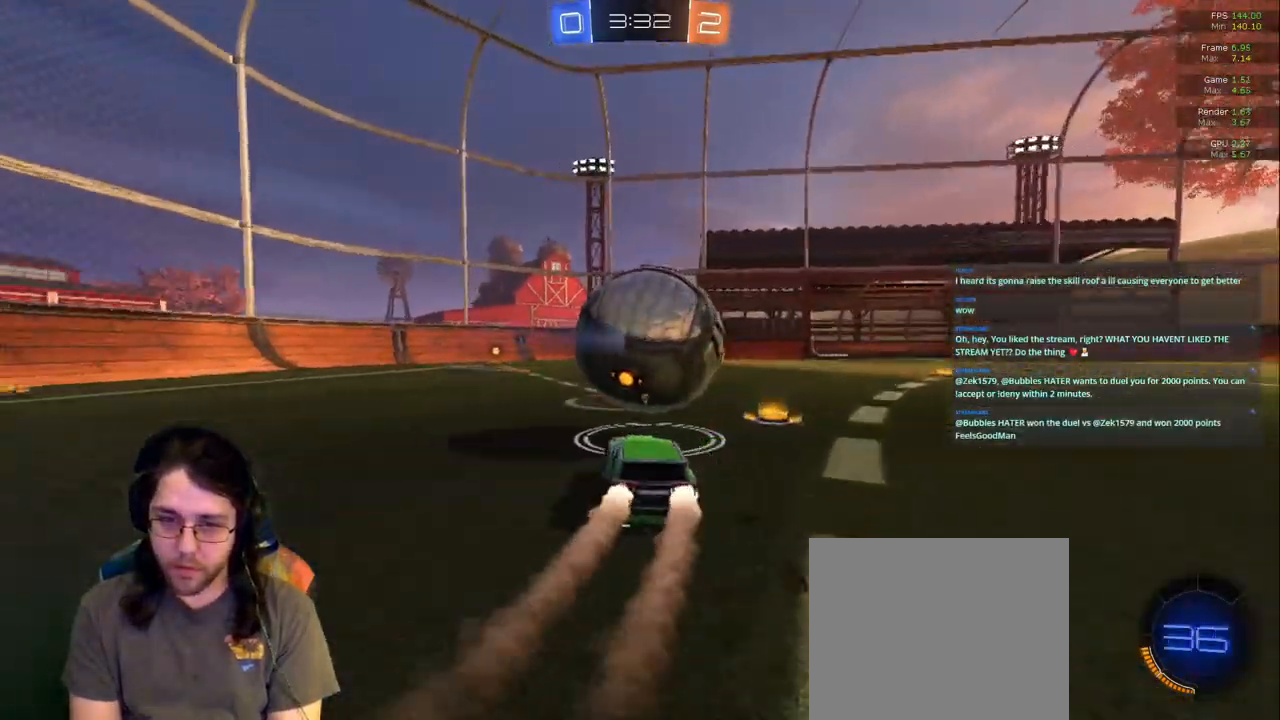
Gameplay with a controller (PlayStation layout); each line is a JSON object with the inputs held at the frame after it (dt_ms = milliseconds from this image to that frame). "events" lists button and stick changes between this image and that frame as [ms after this image, input, new state], when the widget could be followed in between. Not read: L3 R2 R3.
{"dt_ms": 500, "buttons": [], "left_stick": "center", "right_stick": "center"}
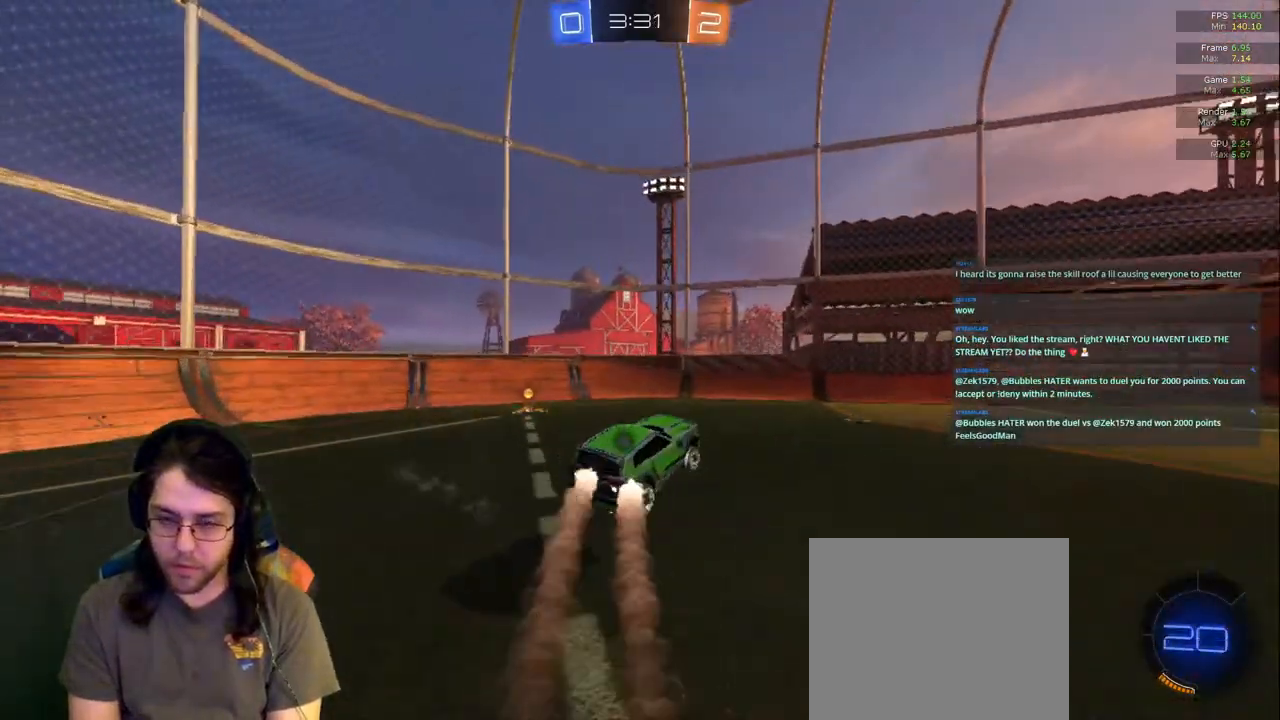
{"dt_ms": 500, "buttons": [], "left_stick": "left", "right_stick": "center", "events": [[283, "R1", "down"], [317, "left_stick", "up-left"], [433, "R1", "up"], [433, "left_stick", "left"]]}
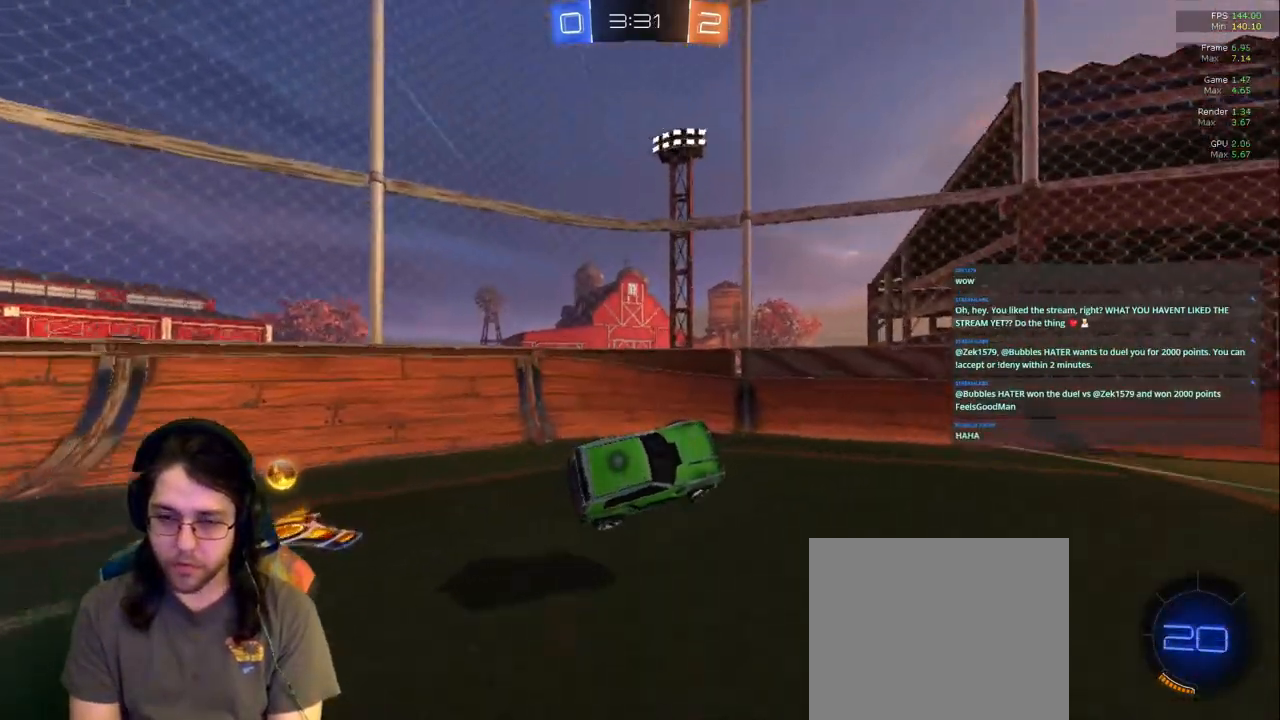
{"dt_ms": 500, "buttons": [], "left_stick": "left", "right_stick": "center"}
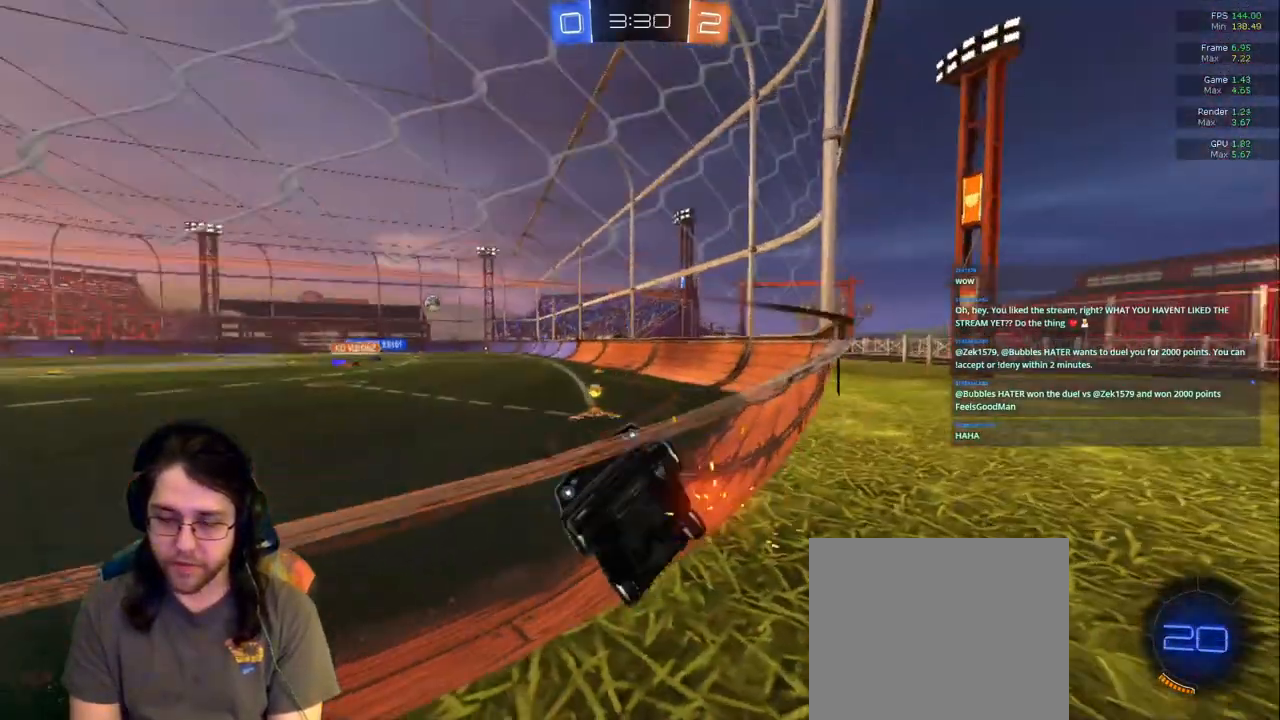
{"dt_ms": 500, "buttons": [], "left_stick": "left", "right_stick": "center", "events": []}
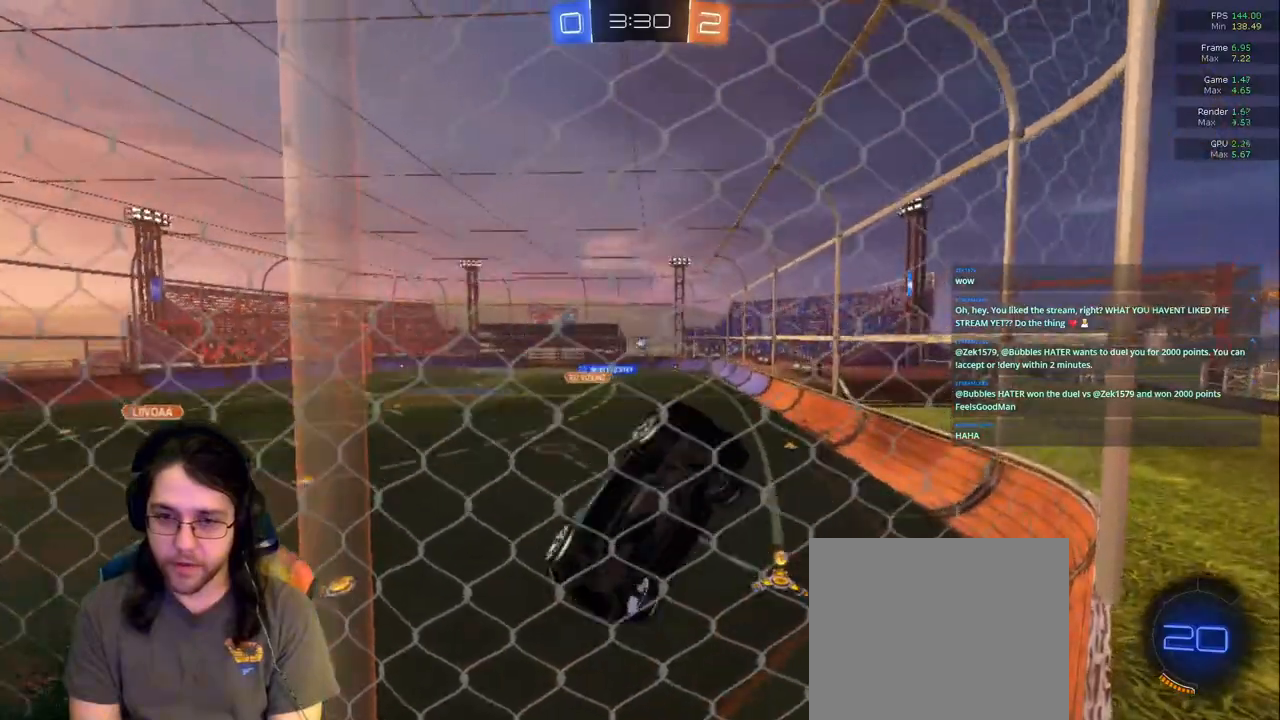
{"dt_ms": 500, "buttons": [], "left_stick": "left", "right_stick": "center"}
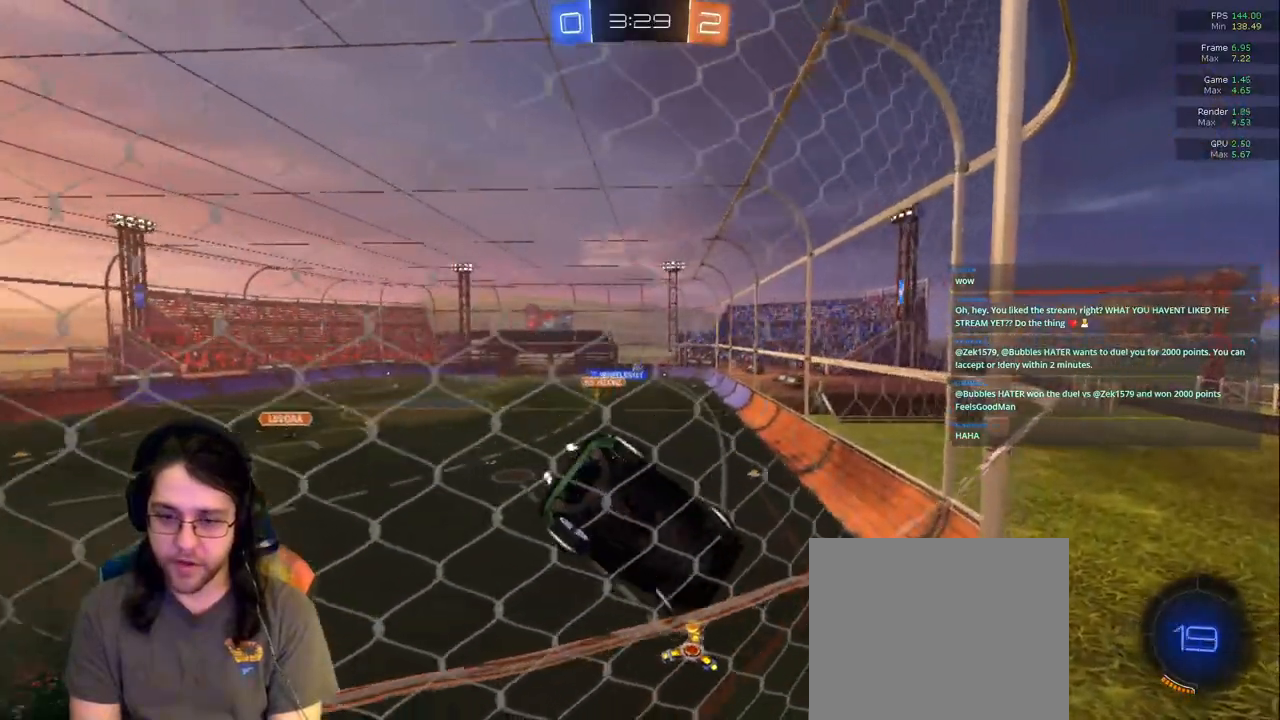
{"dt_ms": 500, "buttons": [], "left_stick": "right", "right_stick": "center", "events": [[217, "left_stick", "center"], [367, "left_stick", "right"]]}
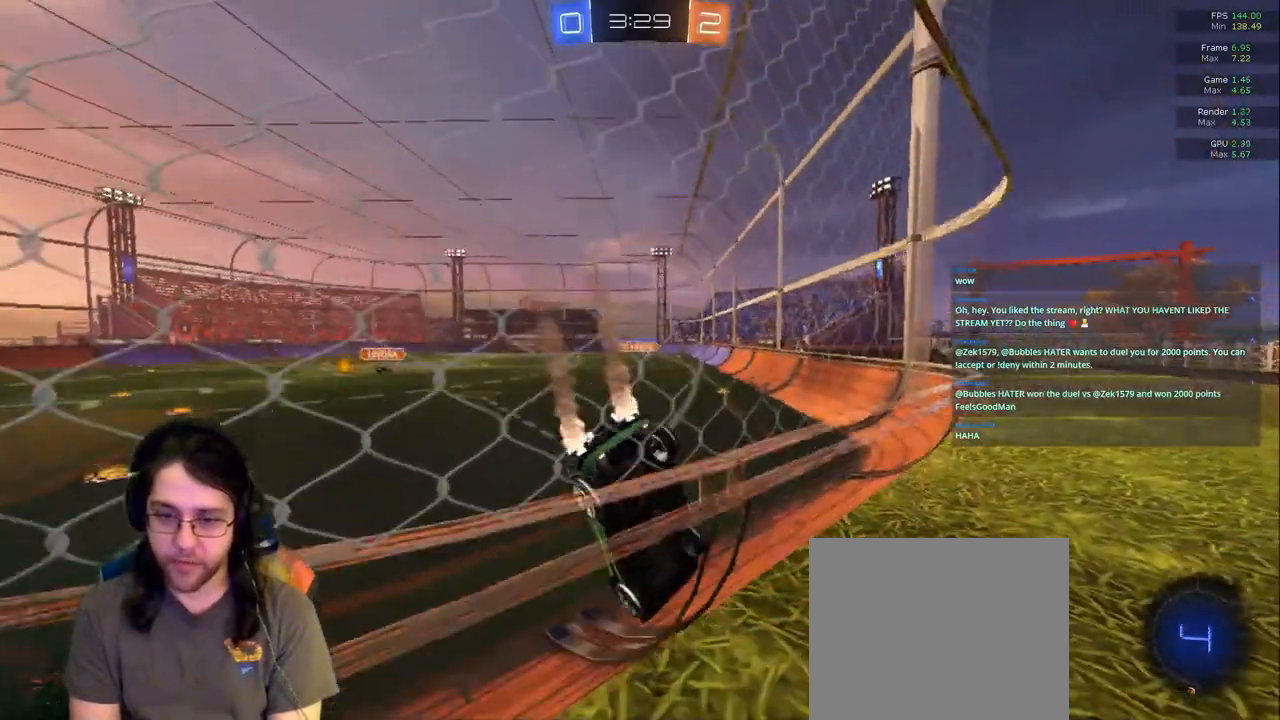
{"dt_ms": 1000, "buttons": [], "left_stick": "center", "right_stick": "center"}
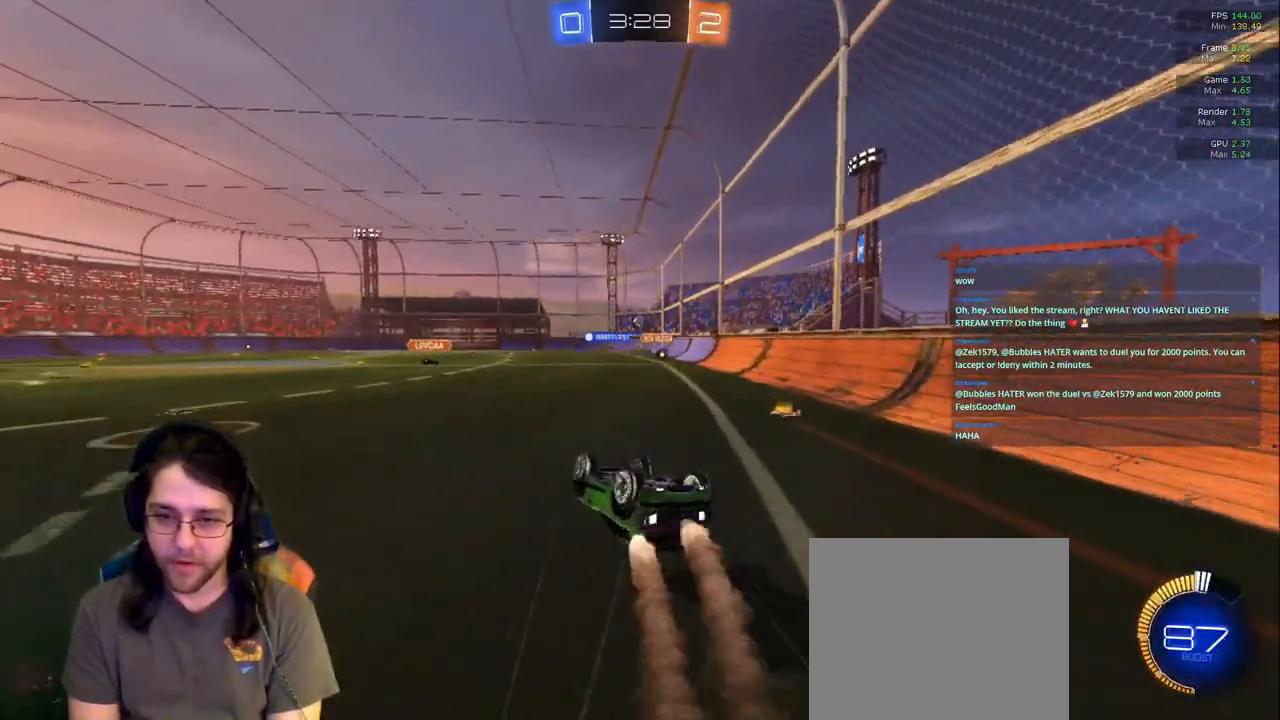
{"dt_ms": 500, "buttons": [], "left_stick": "center", "right_stick": "center"}
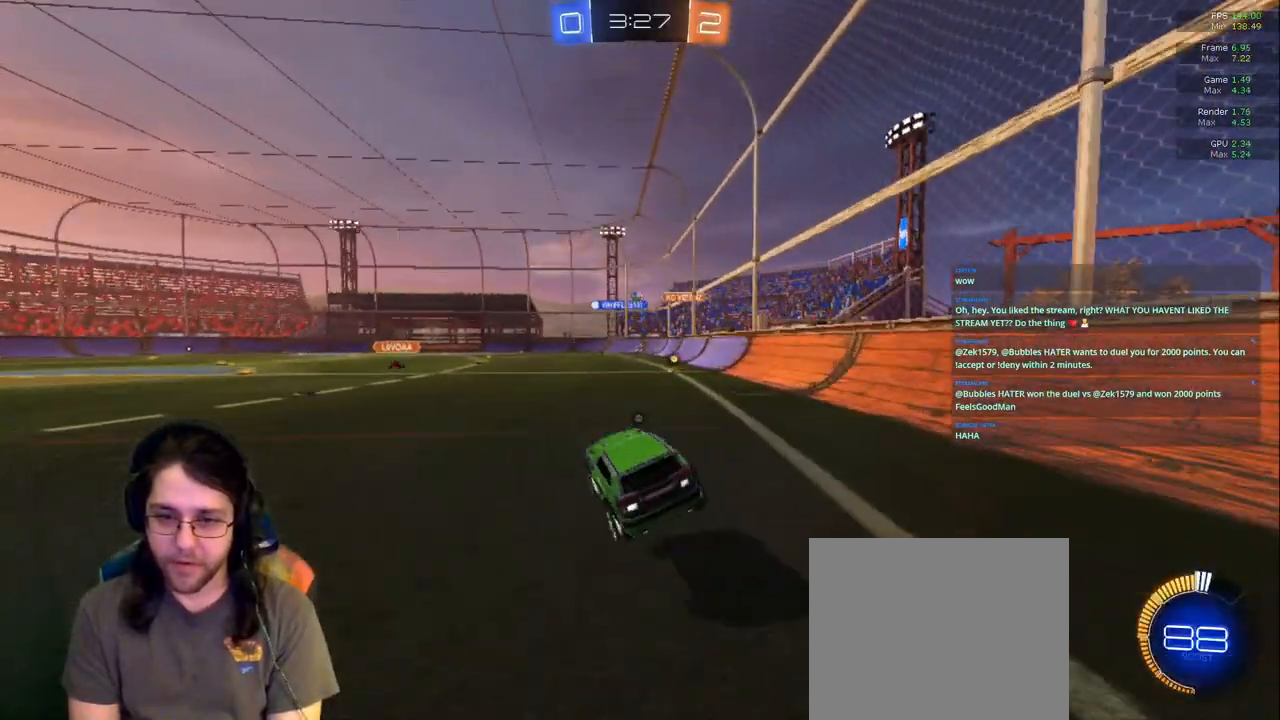
{"dt_ms": 500, "buttons": [], "left_stick": "center", "right_stick": "center", "events": [[150, "left_stick", "left"], [350, "TRIANGLE", "down"], [383, "left_stick", "center"], [483, "TRIANGLE", "up"]]}
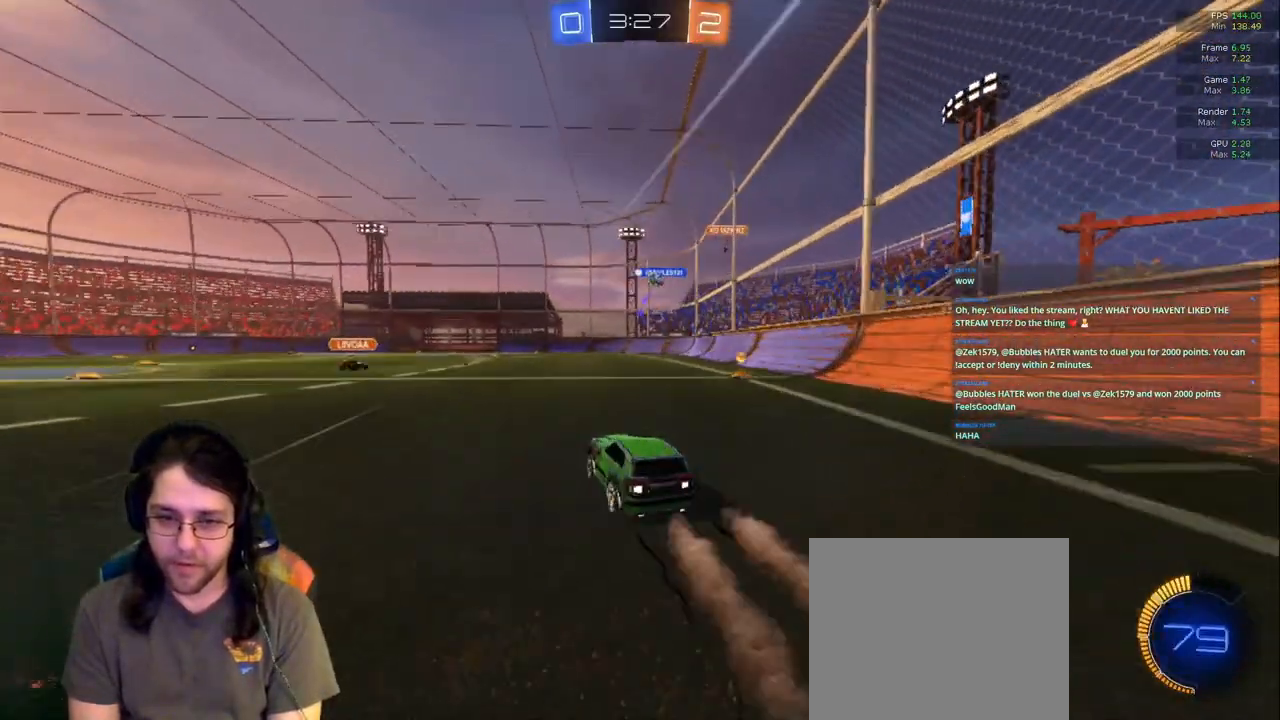
{"dt_ms": 500, "buttons": [], "left_stick": "right", "right_stick": "center", "events": [[17, "left_stick", "left"], [183, "left_stick", "center"], [433, "left_stick", "right"]]}
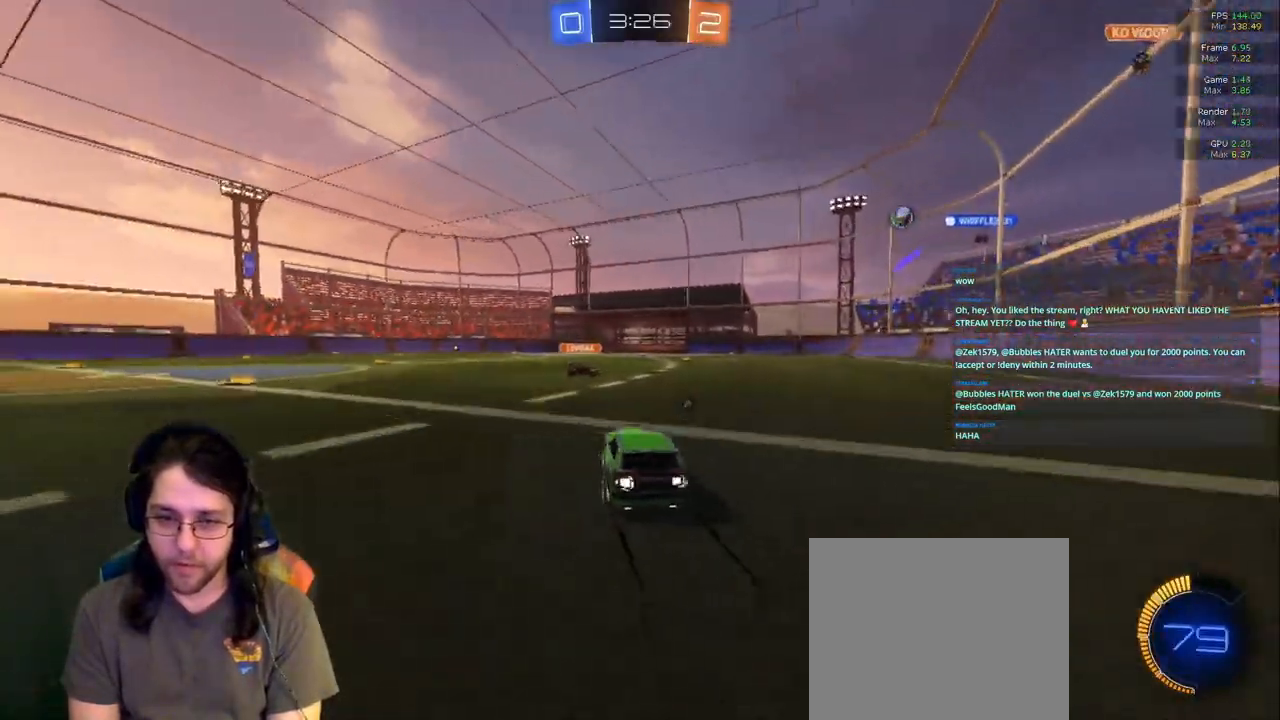
{"dt_ms": 500, "buttons": [], "left_stick": "left", "right_stick": "center", "events": [[100, "left_stick", "center"], [283, "left_stick", "left"]]}
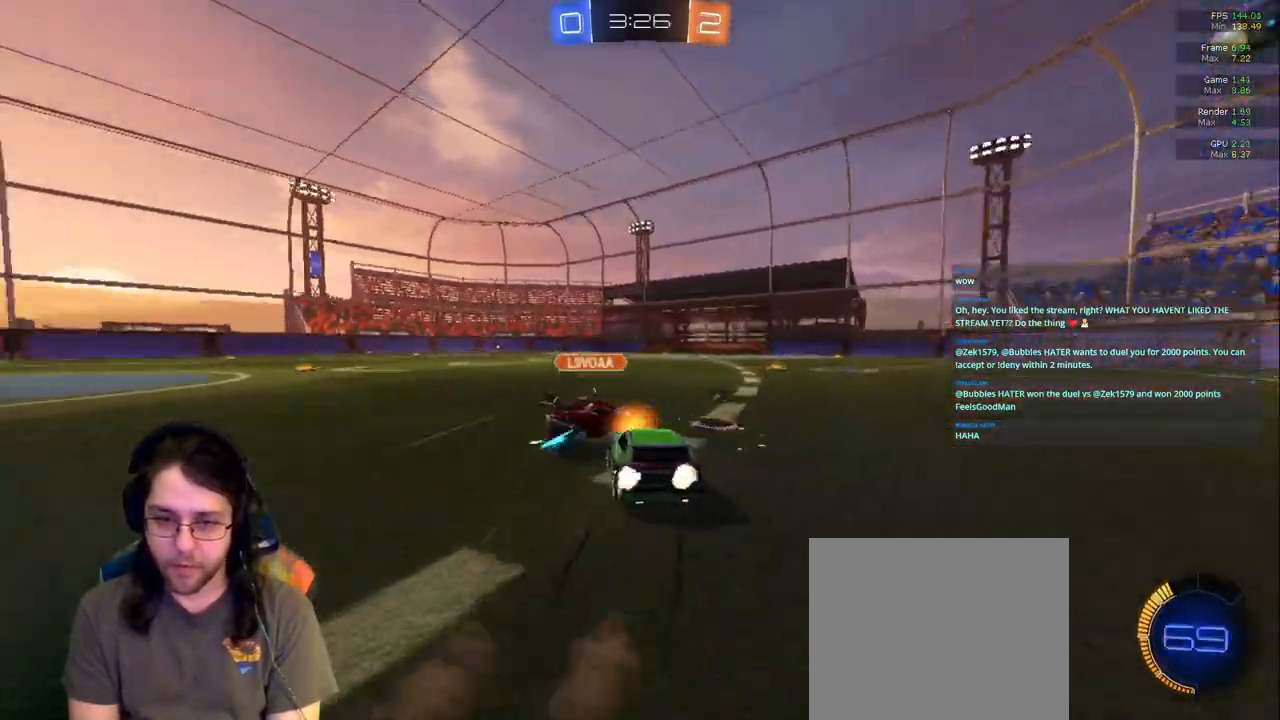
{"dt_ms": 500, "buttons": [], "left_stick": "right", "right_stick": "center", "events": [[167, "TRIANGLE", "down"], [167, "left_stick", "center"], [233, "TRIANGLE", "up"], [400, "left_stick", "right"]]}
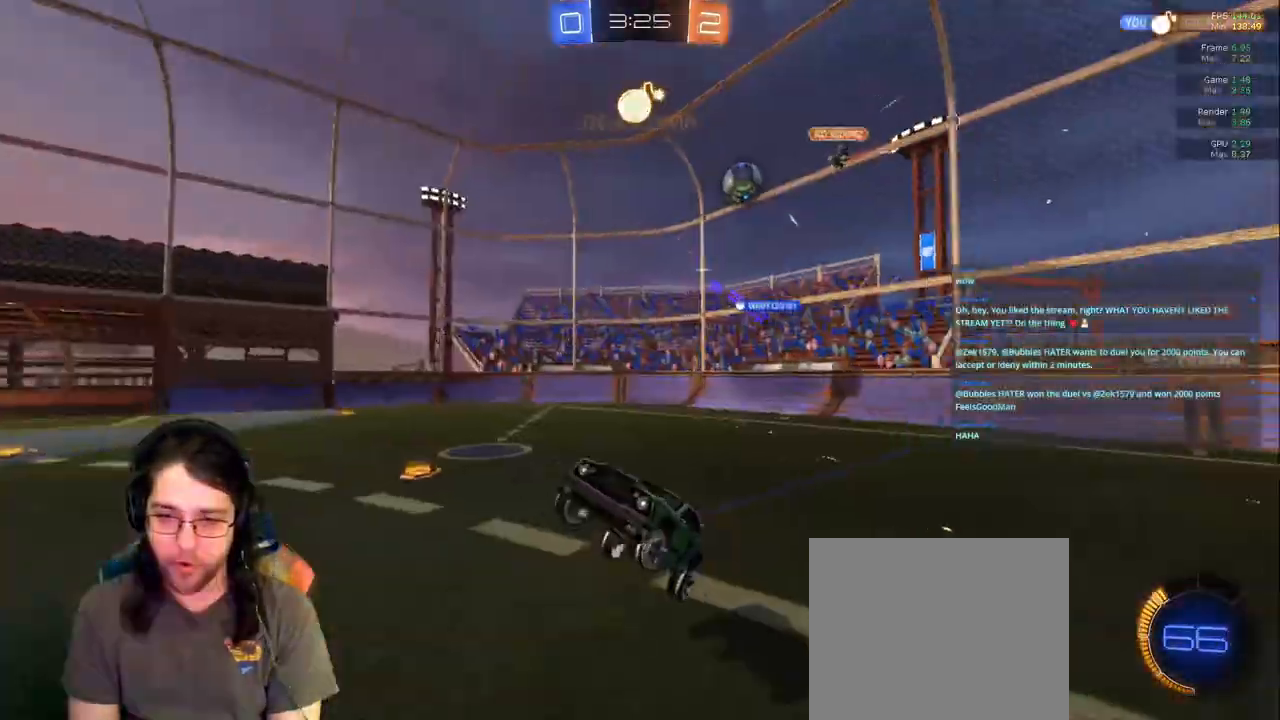
{"dt_ms": 500, "buttons": ["L1"], "left_stick": "right", "right_stick": "center", "events": [[150, "left_stick", "down-right"], [283, "left_stick", "center"], [350, "left_stick", "right"], [467, "L1", "down"]]}
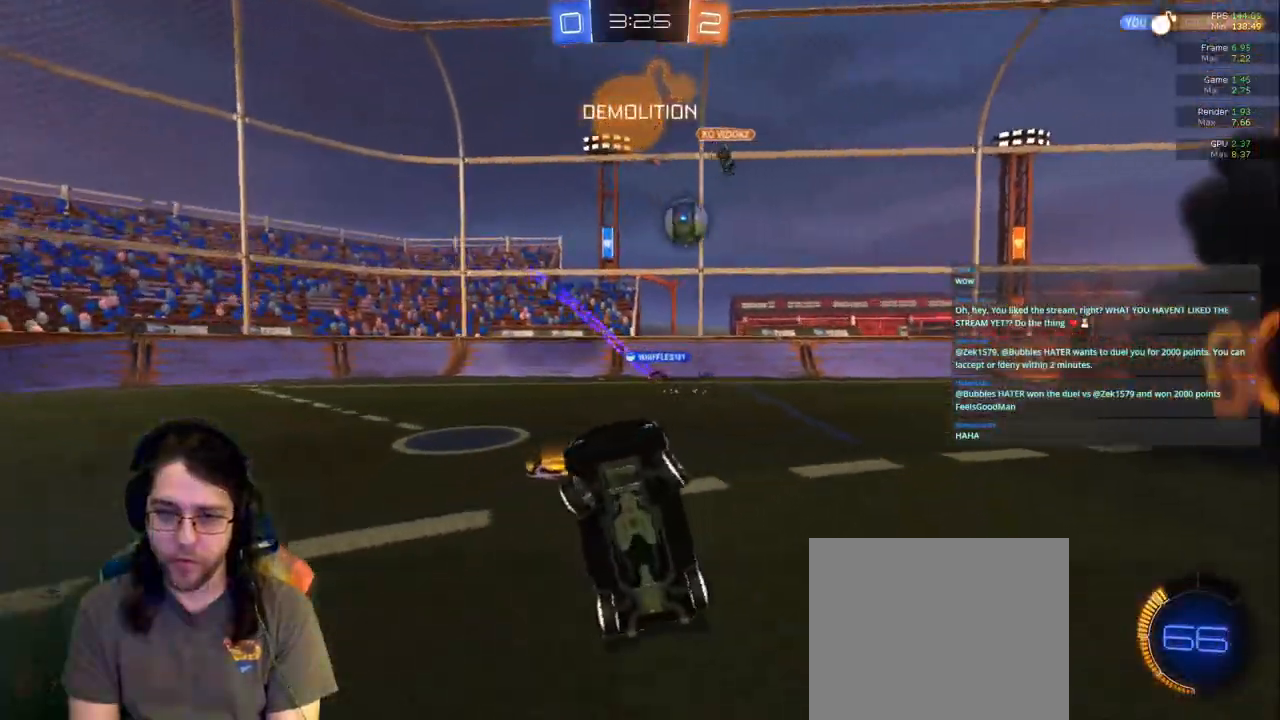
{"dt_ms": 500, "buttons": [], "left_stick": "up", "right_stick": "center"}
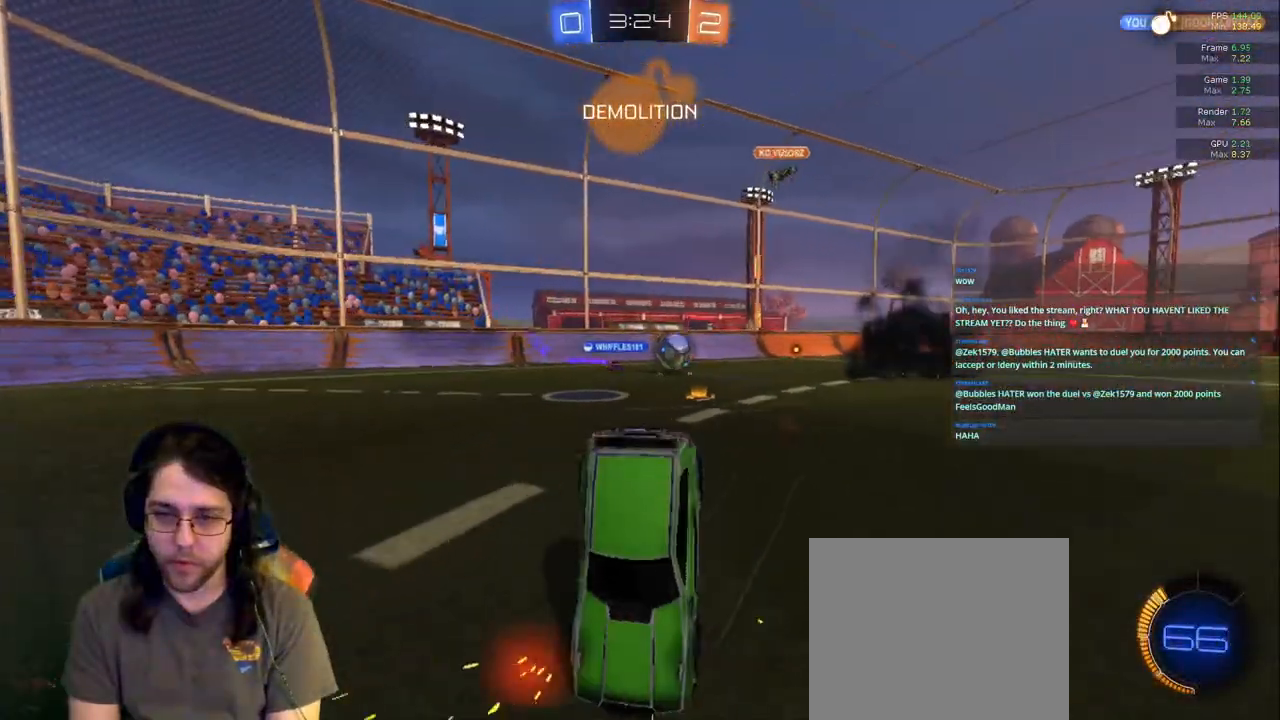
{"dt_ms": 500, "buttons": ["L1"], "left_stick": "up", "right_stick": "center", "events": [[67, "left_stick", "center"], [183, "left_stick", "left"], [317, "left_stick", "center"], [383, "L1", "down"], [383, "left_stick", "up"]]}
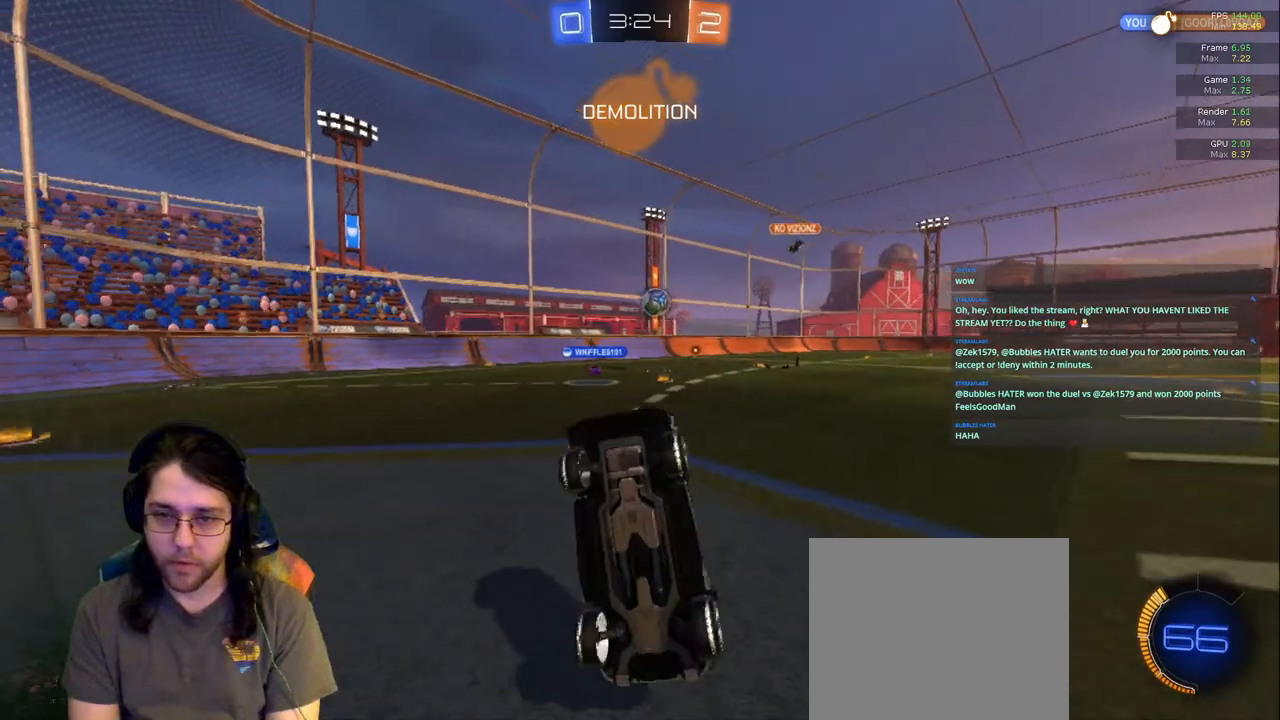
{"dt_ms": 500, "buttons": [], "left_stick": "left", "right_stick": "center", "events": [[67, "L1", "up"], [133, "left_stick", "left"], [283, "R1", "down"], [450, "R1", "up"]]}
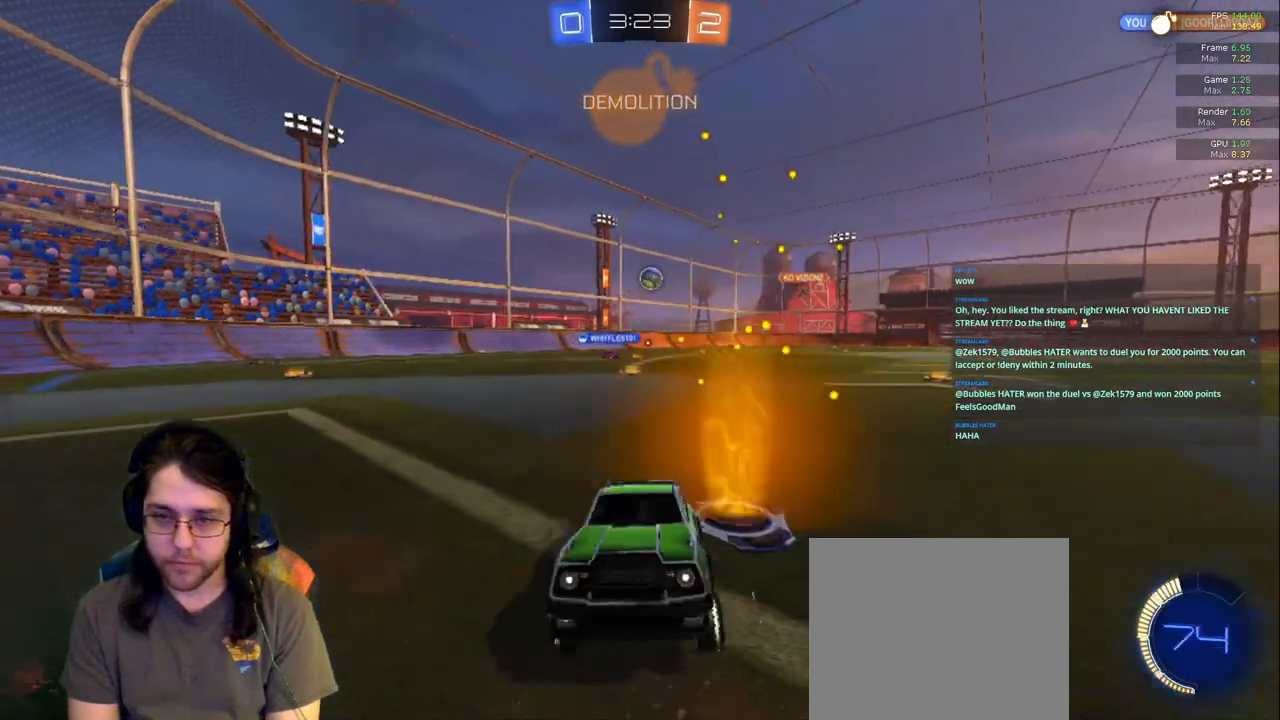
{"dt_ms": 500, "buttons": [], "left_stick": "left", "right_stick": "center"}
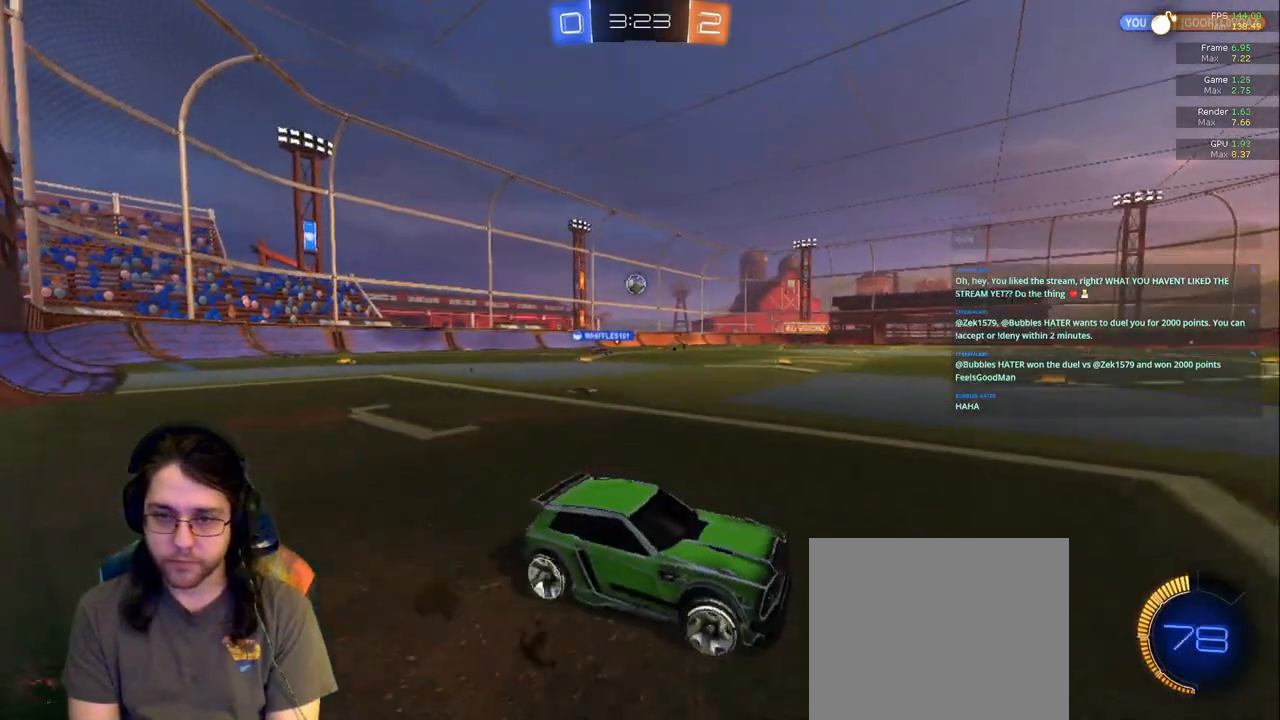
{"dt_ms": 500, "buttons": [], "left_stick": "center", "right_stick": "center", "events": [[233, "left_stick", "center"]]}
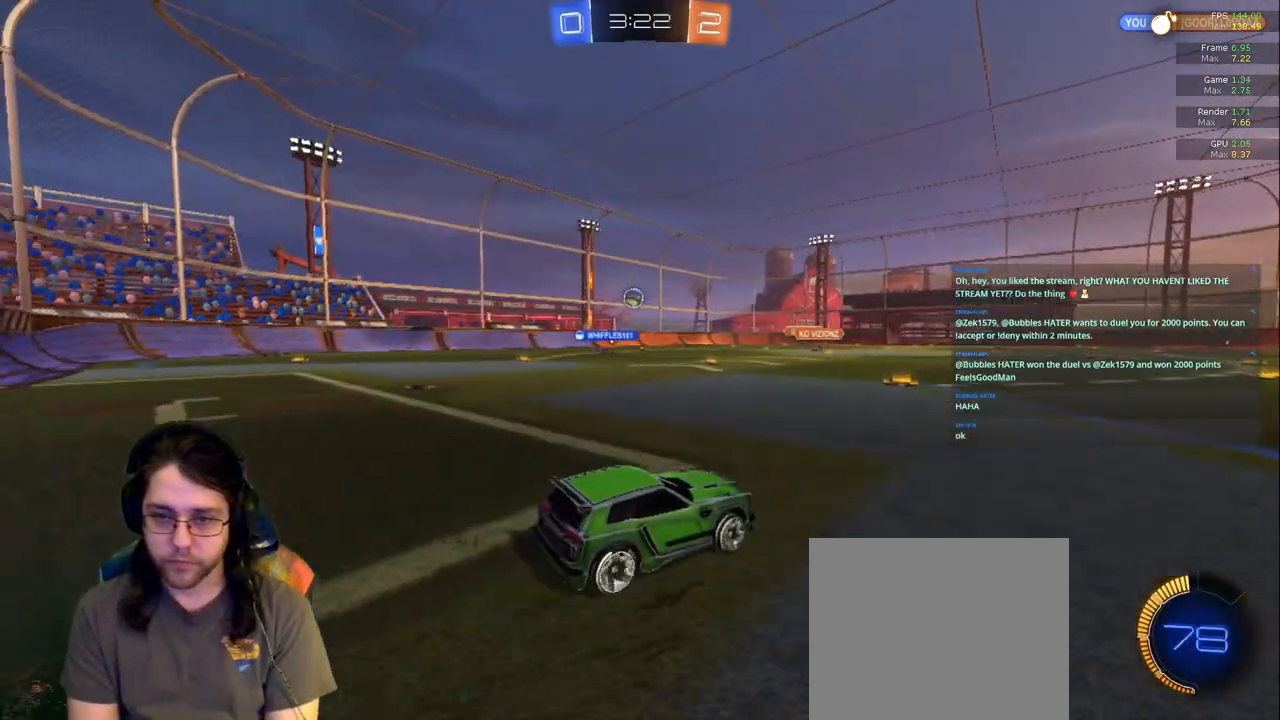
{"dt_ms": 500, "buttons": [], "left_stick": "left", "right_stick": "center", "events": [[467, "left_stick", "left"]]}
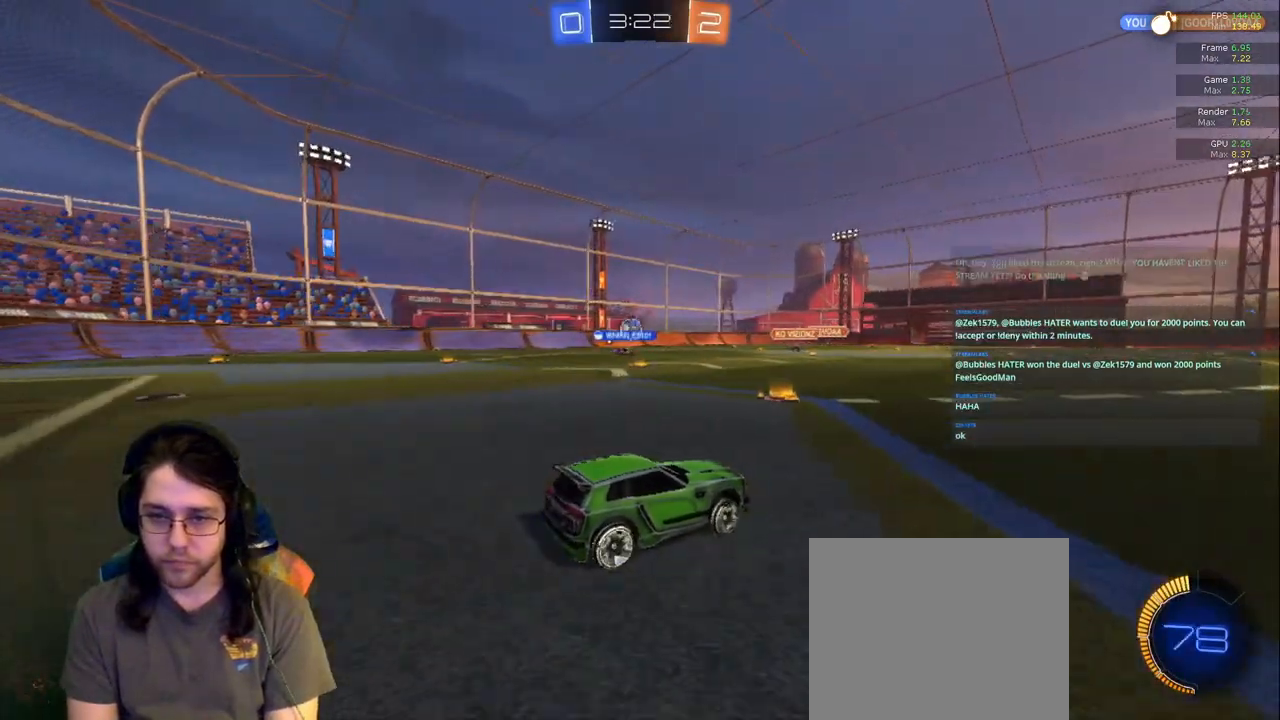
{"dt_ms": 500, "buttons": [], "left_stick": "center", "right_stick": "center", "events": [[167, "left_stick", "center"]]}
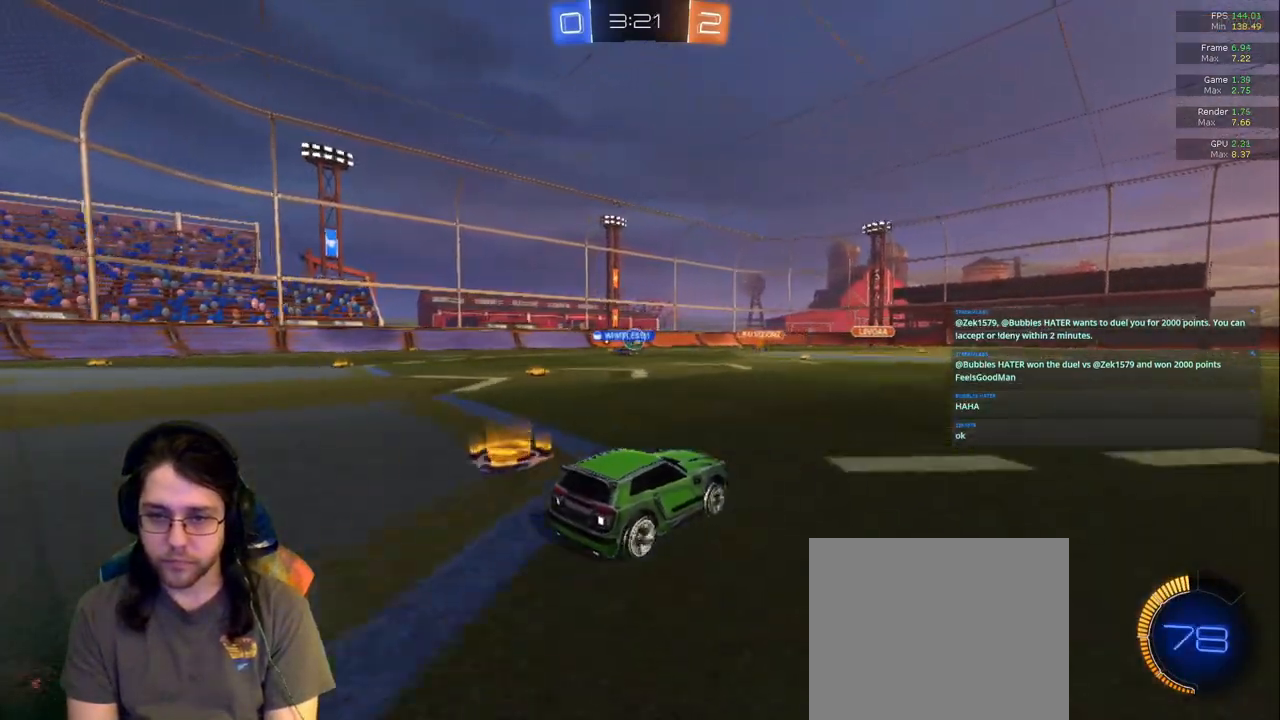
{"dt_ms": 500, "buttons": [], "left_stick": "left", "right_stick": "center", "events": [[333, "left_stick", "left"]]}
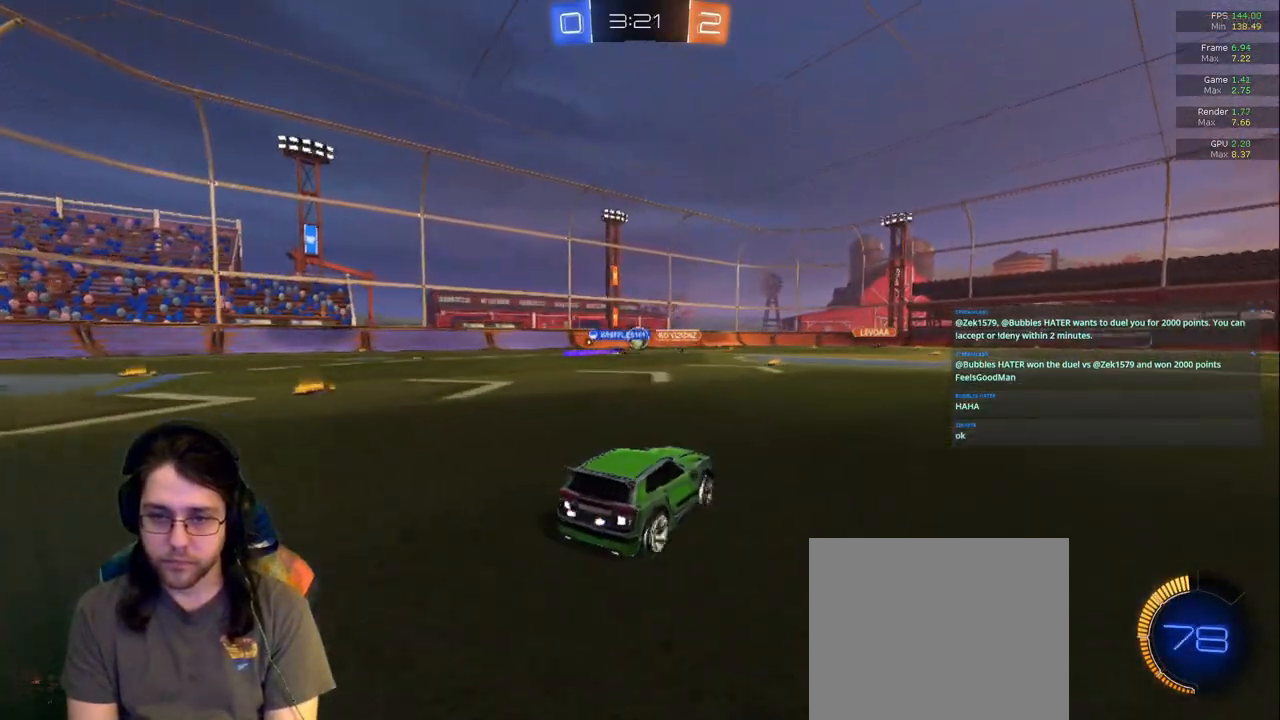
{"dt_ms": 500, "buttons": [], "left_stick": "center", "right_stick": "center", "events": [[17, "left_stick", "center"]]}
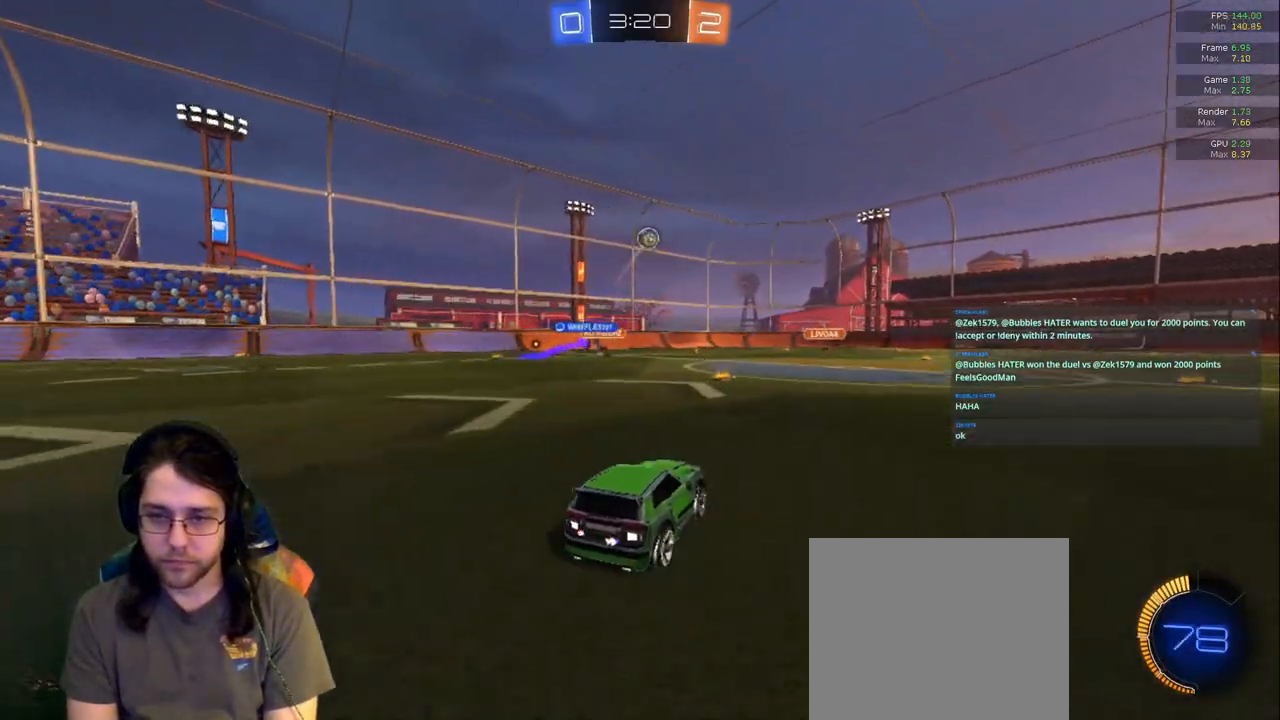
{"dt_ms": 500, "buttons": [], "left_stick": "center", "right_stick": "center", "events": [[217, "left_stick", "left"], [483, "left_stick", "center"]]}
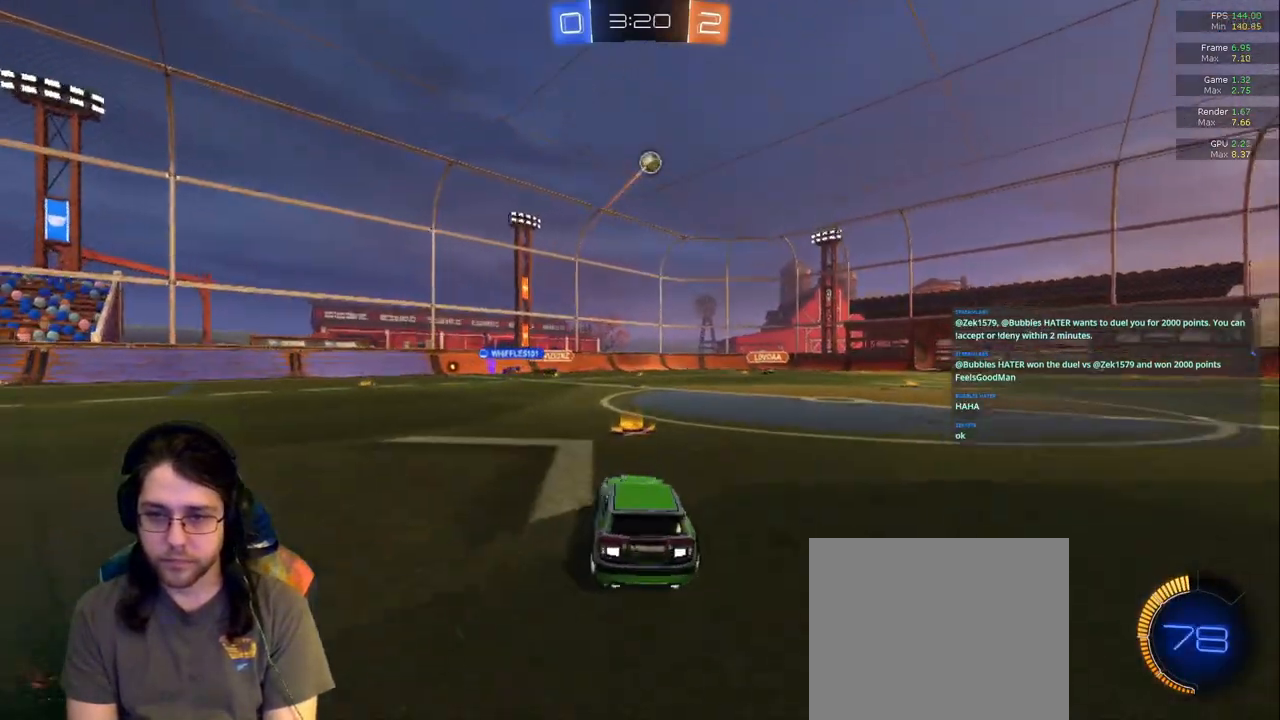
{"dt_ms": 500, "buttons": [], "left_stick": "right", "right_stick": "center", "events": [[67, "left_stick", "right"], [400, "left_stick", "center"], [483, "left_stick", "right"]]}
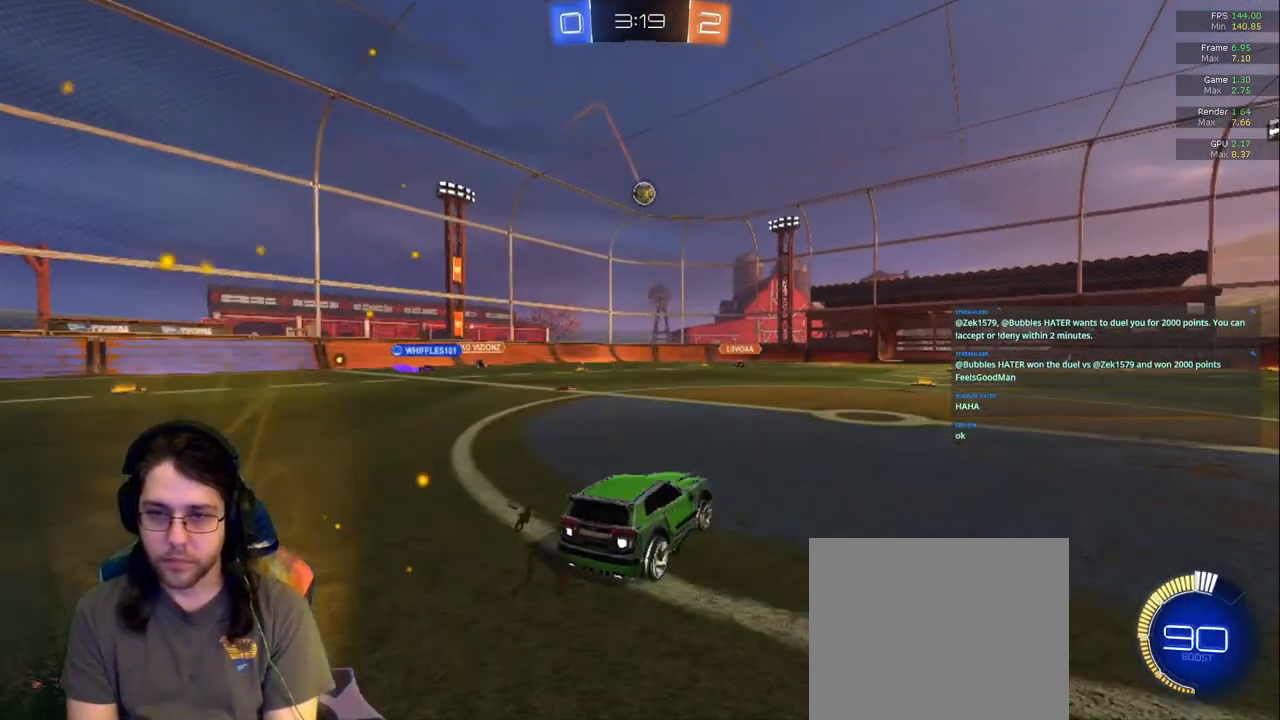
{"dt_ms": 500, "buttons": ["L2"], "left_stick": "left", "right_stick": "center", "events": [[233, "L2", "down"], [233, "left_stick", "left"]]}
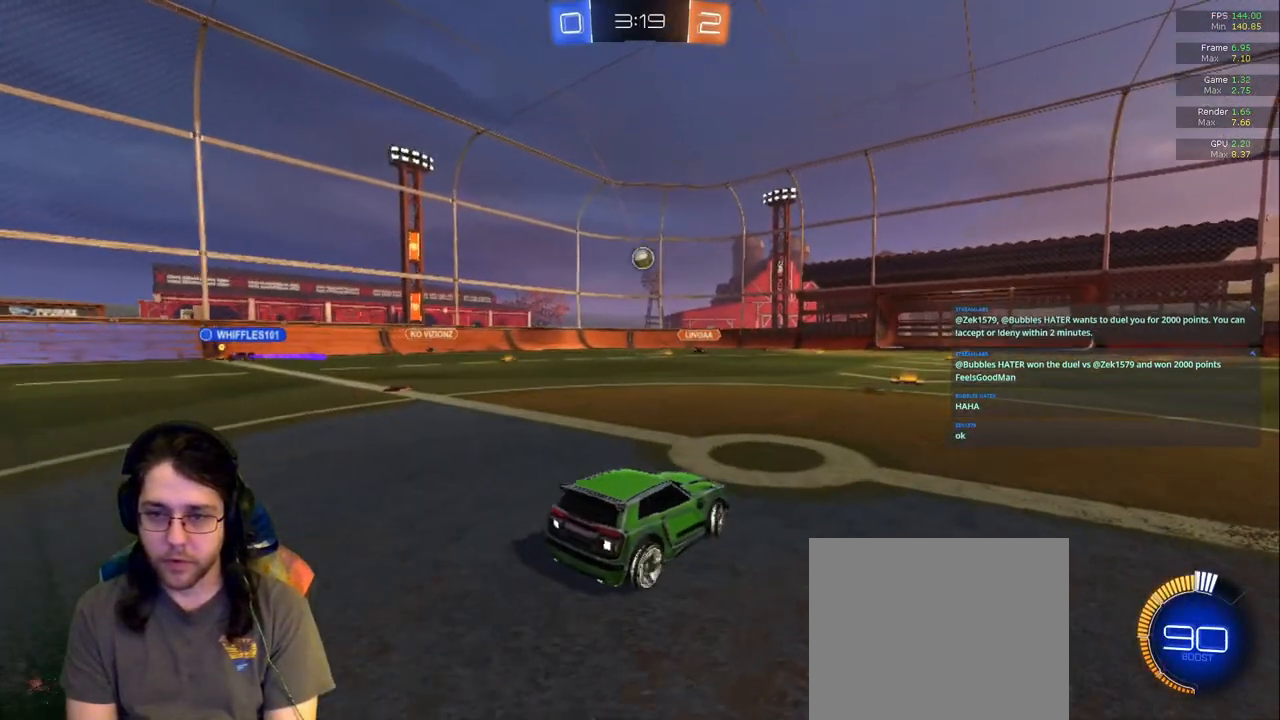
{"dt_ms": 500, "buttons": ["R1"], "left_stick": "center", "right_stick": "center"}
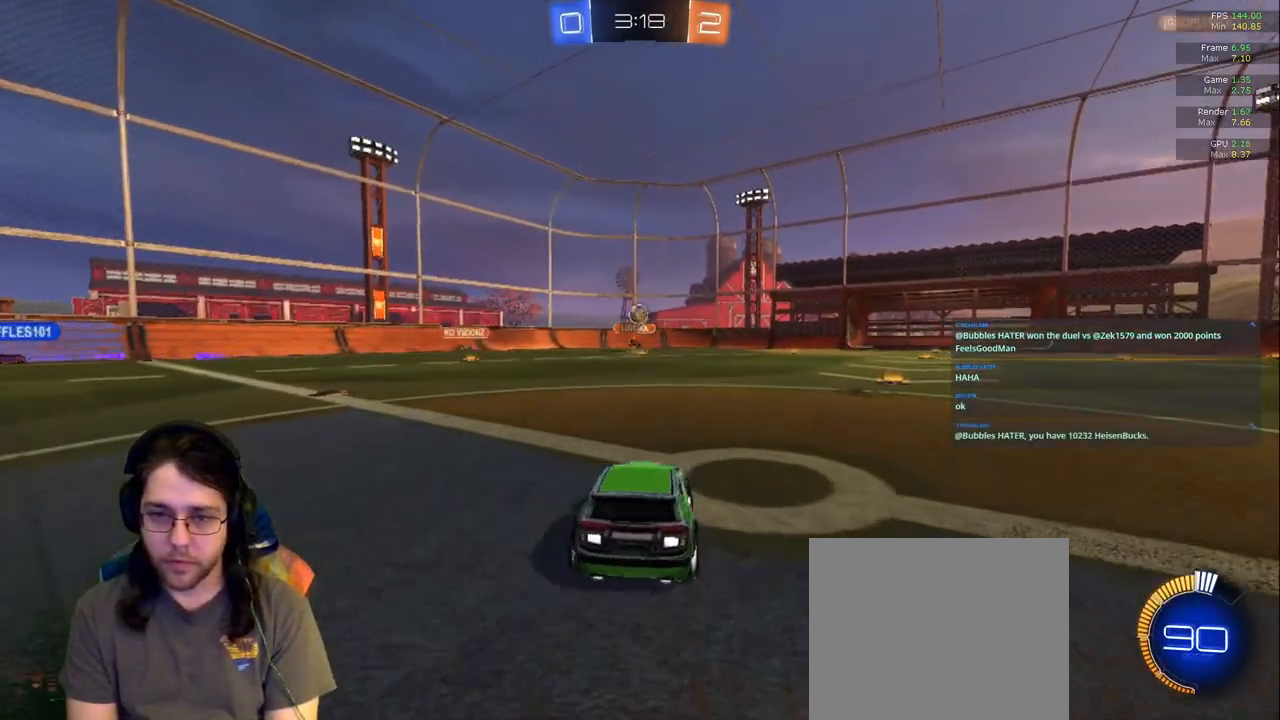
{"dt_ms": 500, "buttons": [], "left_stick": "right", "right_stick": "center"}
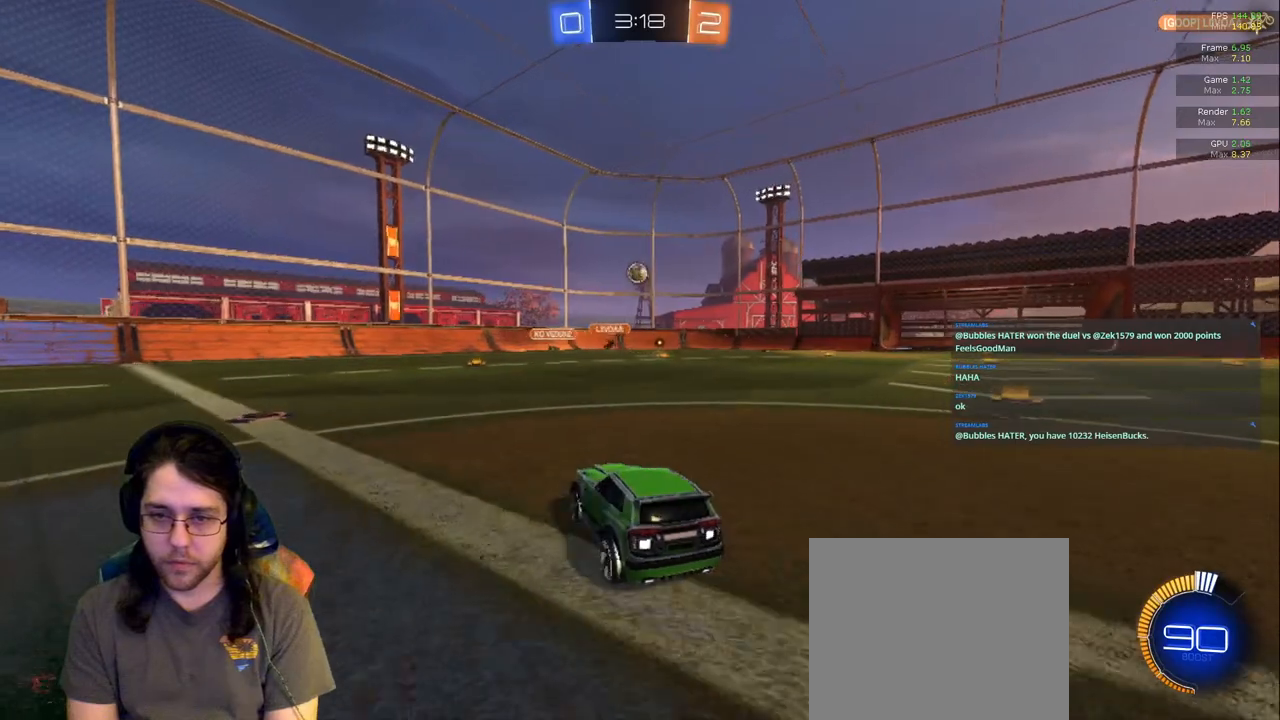
{"dt_ms": 500, "buttons": [], "left_stick": "center", "right_stick": "center", "events": [[183, "left_stick", "center"]]}
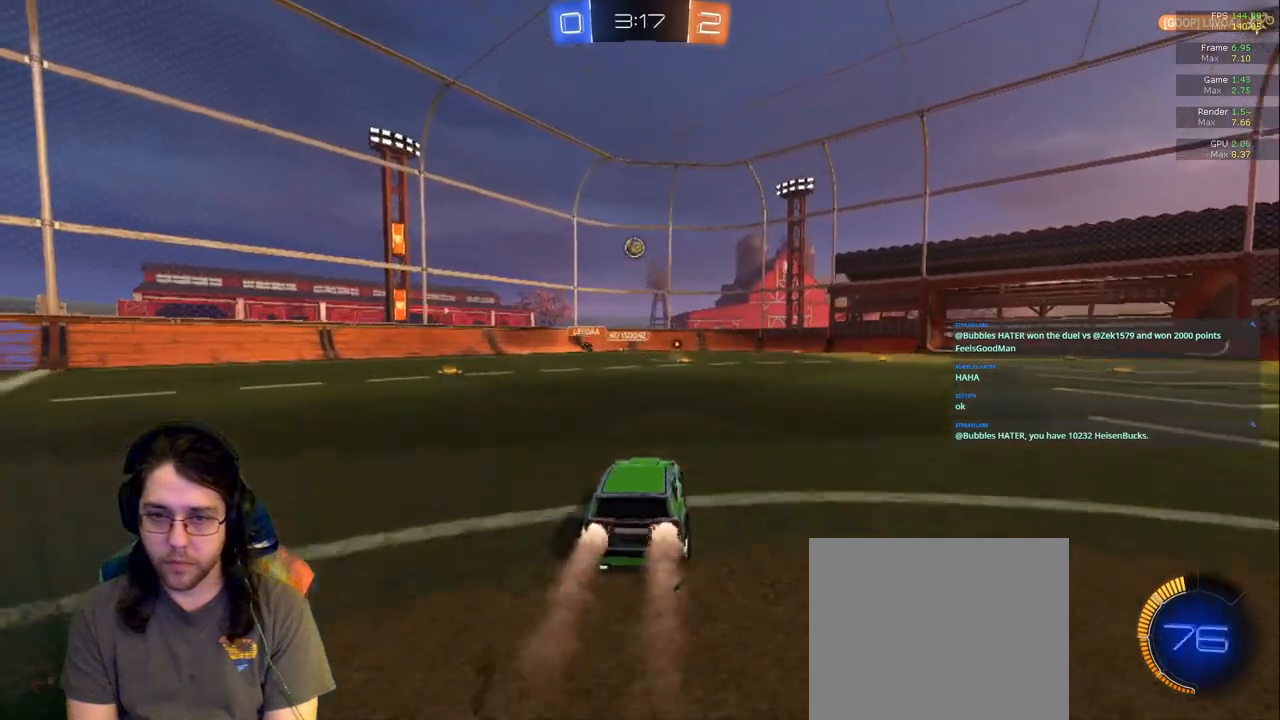
{"dt_ms": 500, "buttons": [], "left_stick": "center", "right_stick": "center", "events": []}